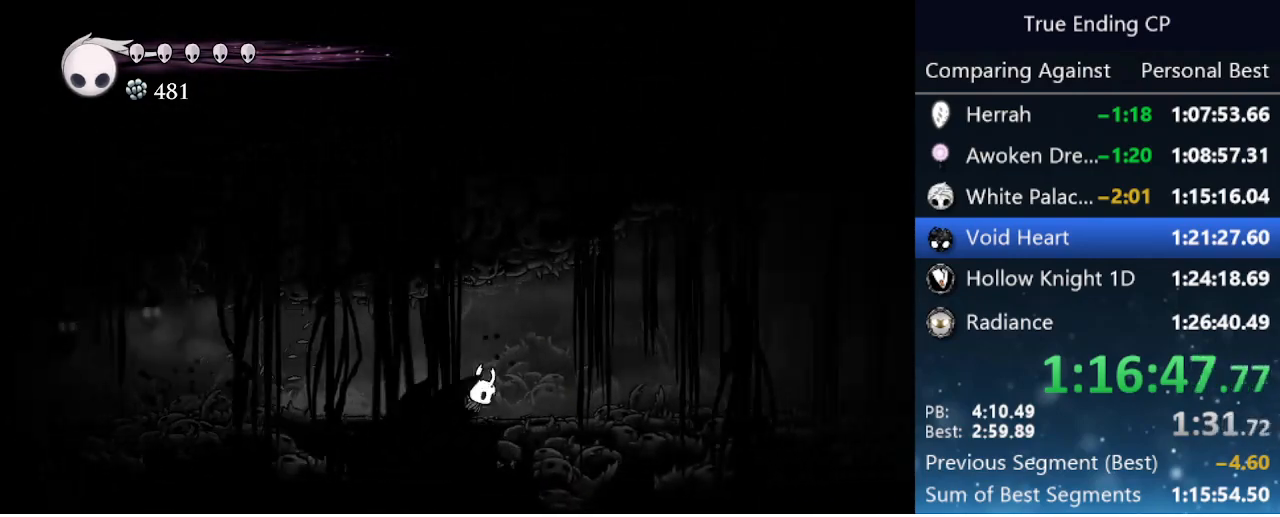
Gameplay with keyboard; each line is a JSON object with the keys held at the frame after it. "events" lists presses ("down") and releases ("up") of "cast", "cdash", "dash", "dnail", "down", "focus", "jump", "left", "menu", "nail", "pause", "right" and "up" between this image and that frame as [ms after this image, input, new state], when the widget could be followed in between. No other keys are recorded. Mouse input is not recorded. Key names are as the overlay labels them; some are game actions (e.g. jump) rather than physical keys.
{"keys": ["dash", "right"], "events": [[283, "dash", "down"]]}
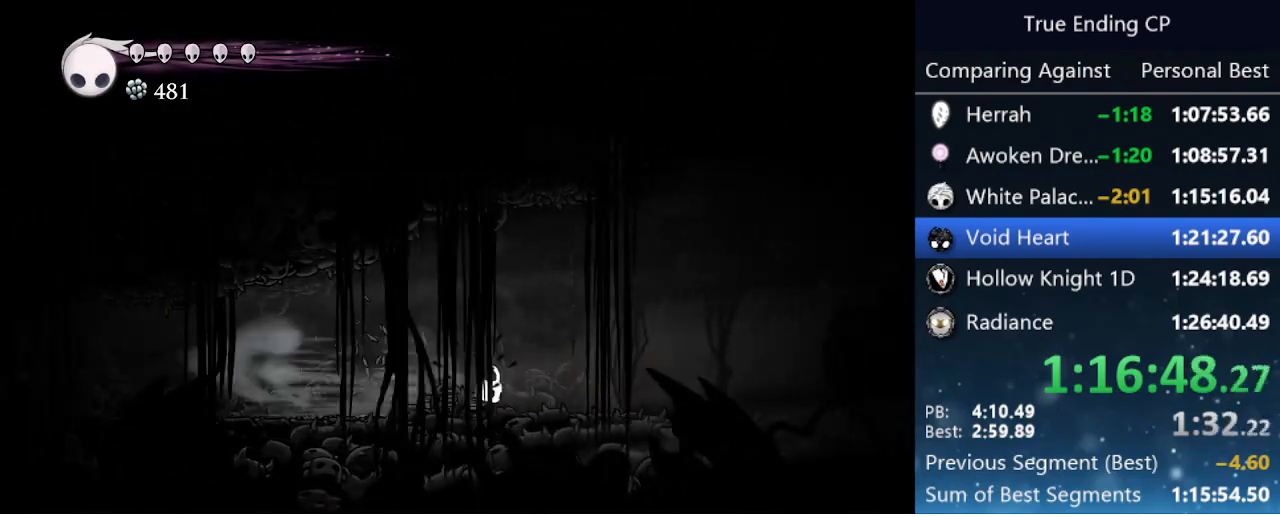
{"keys": ["dash", "right"], "events": [[66, "dash", "up"], [350, "dash", "down"]]}
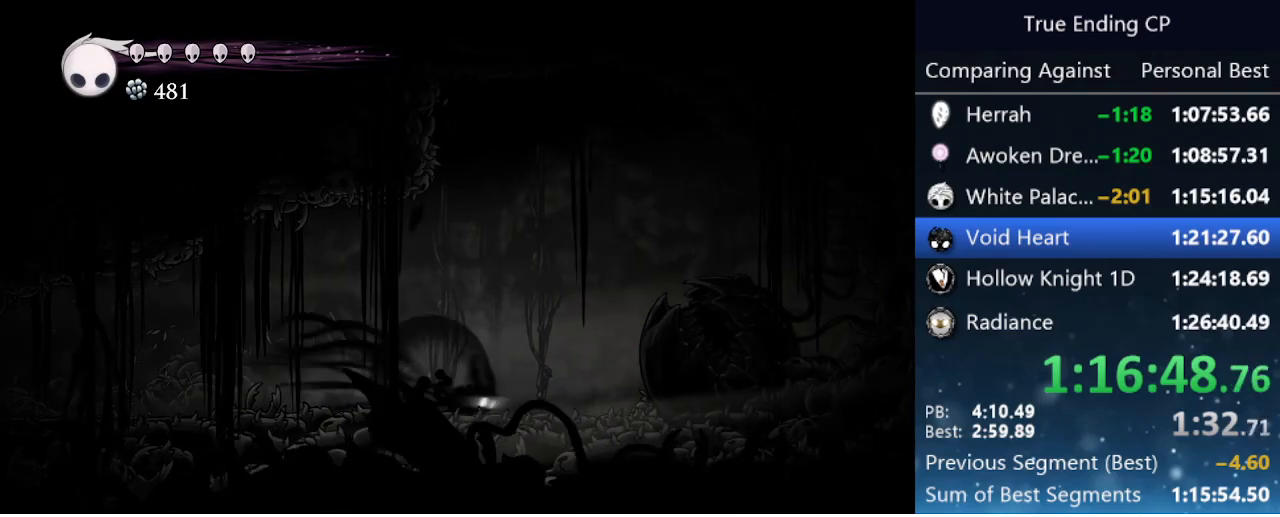
{"keys": ["dnail"], "events": [[83, "dash", "up"], [266, "dnail", "down"], [316, "right", "up"]]}
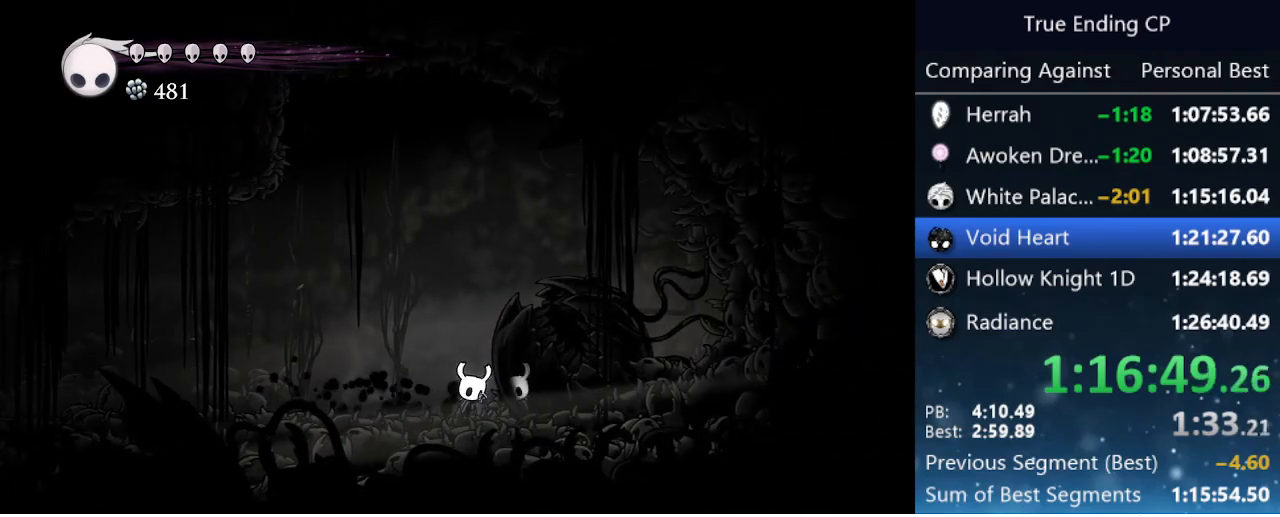
{"keys": ["dnail"], "events": []}
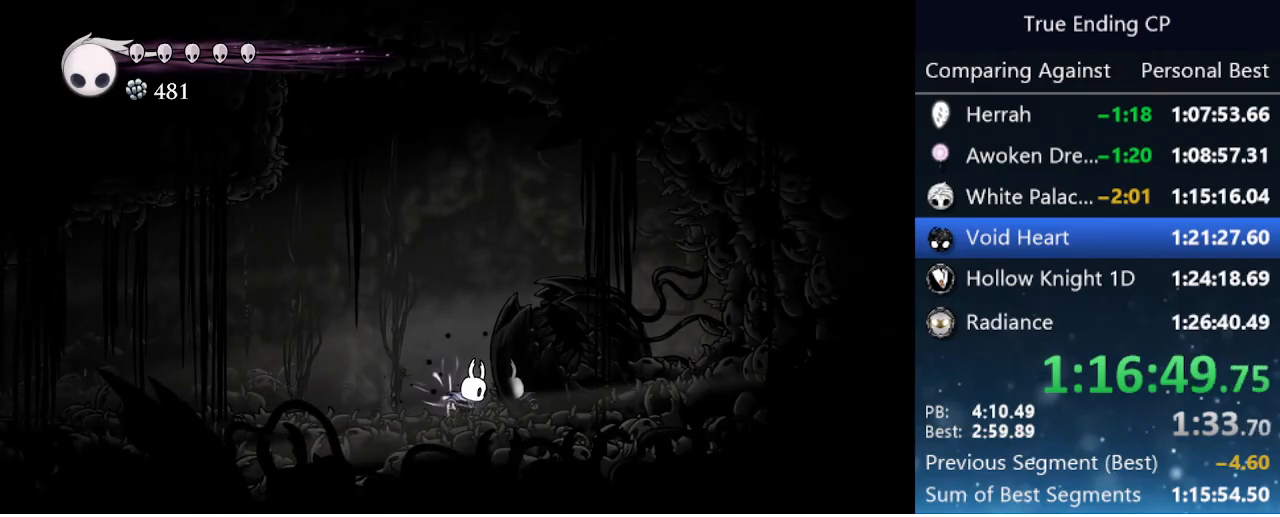
{"keys": ["dnail"], "events": []}
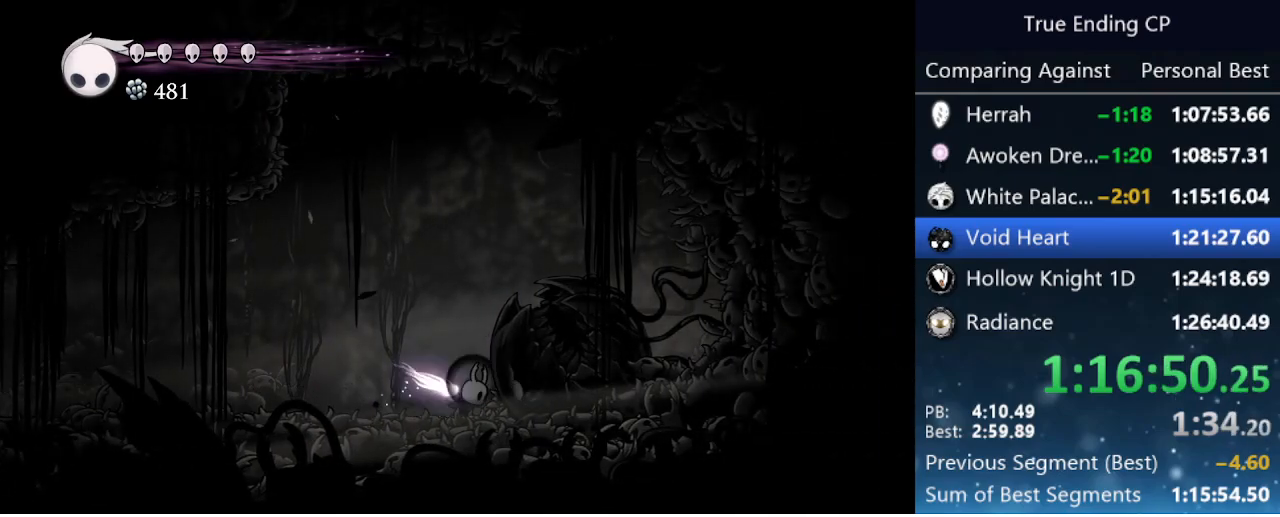
{"keys": [], "events": [[450, "dnail", "up"]]}
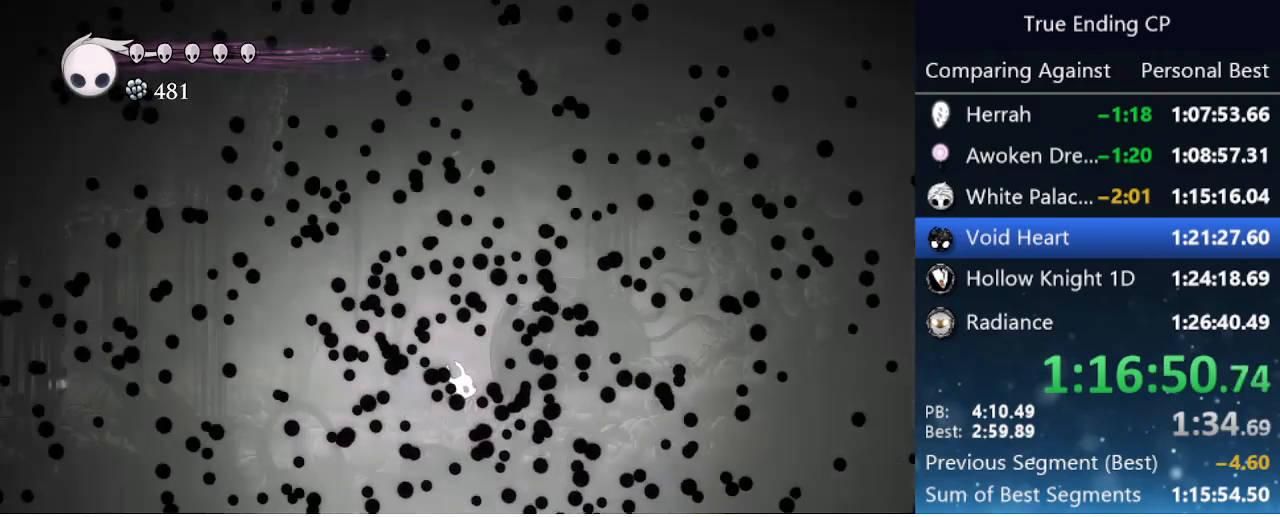
{"keys": [], "events": []}
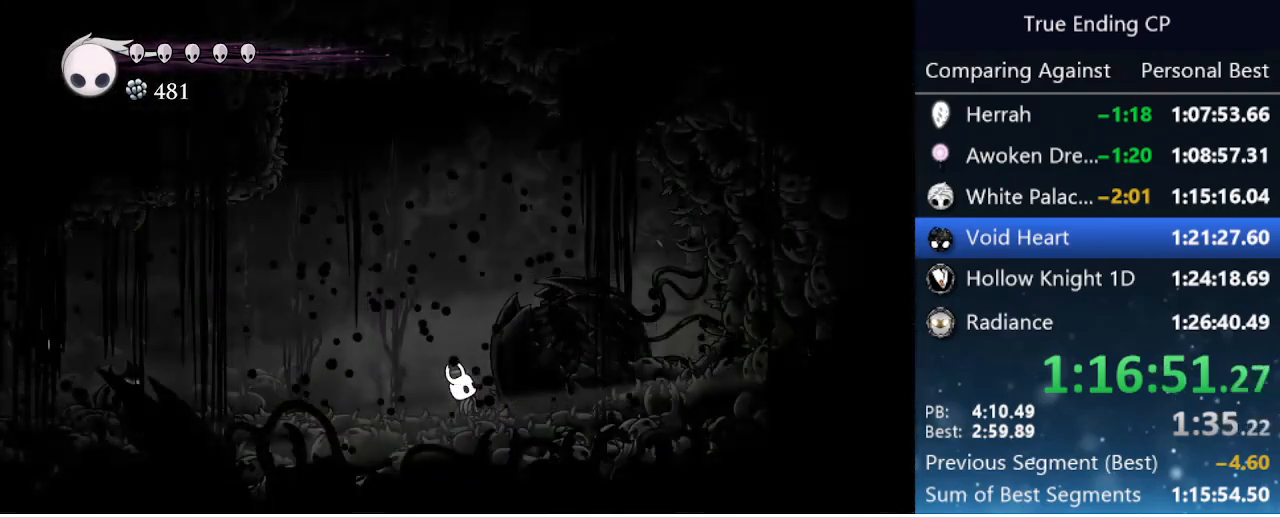
{"keys": [], "events": [[350, "jump", "down"], [500, "jump", "up"]]}
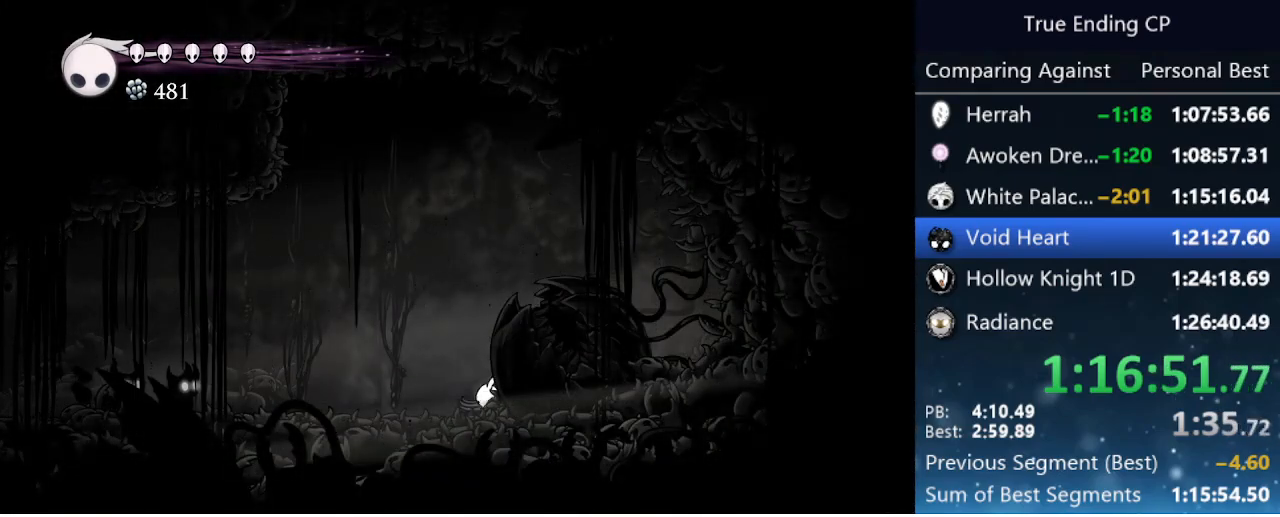
{"keys": [], "events": [[83, "jump", "down"], [83, "nail", "down"], [183, "jump", "up"], [183, "nail", "up"], [266, "jump", "down"], [266, "nail", "down"], [316, "jump", "up"], [366, "nail", "up"], [416, "jump", "down"], [416, "nail", "down"], [500, "jump", "up"], [500, "nail", "up"]]}
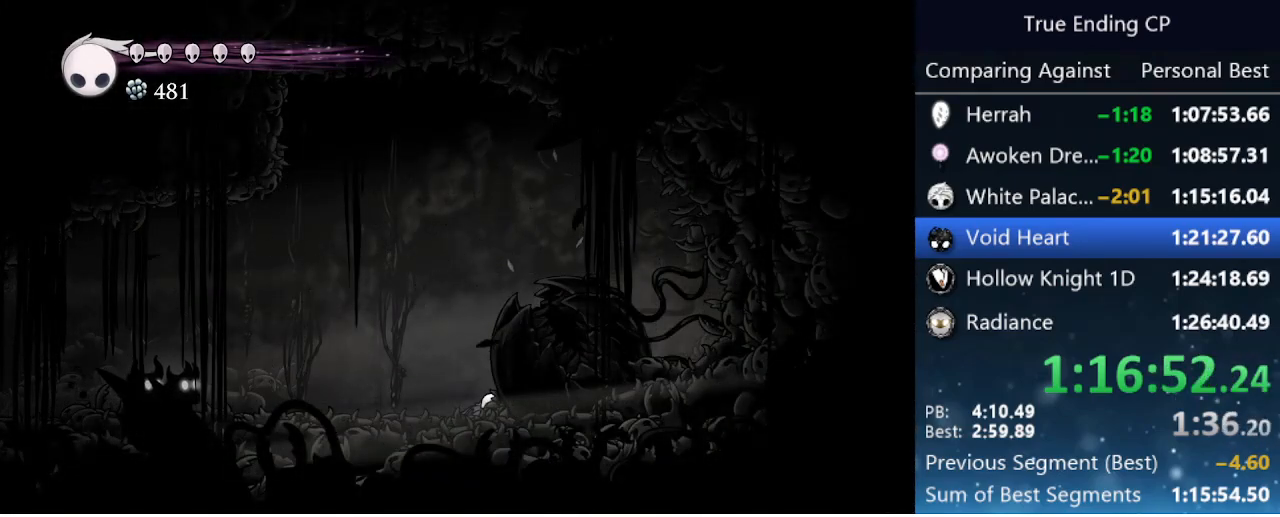
{"keys": [], "events": [[50, "jump", "down"], [100, "nail", "down"], [183, "jump", "up"], [183, "nail", "up"], [233, "jump", "down"], [283, "nail", "down"], [333, "jump", "up"], [333, "nail", "up"], [433, "jump", "down"], [433, "nail", "down"], [466, "jump", "up"], [466, "nail", "up"]]}
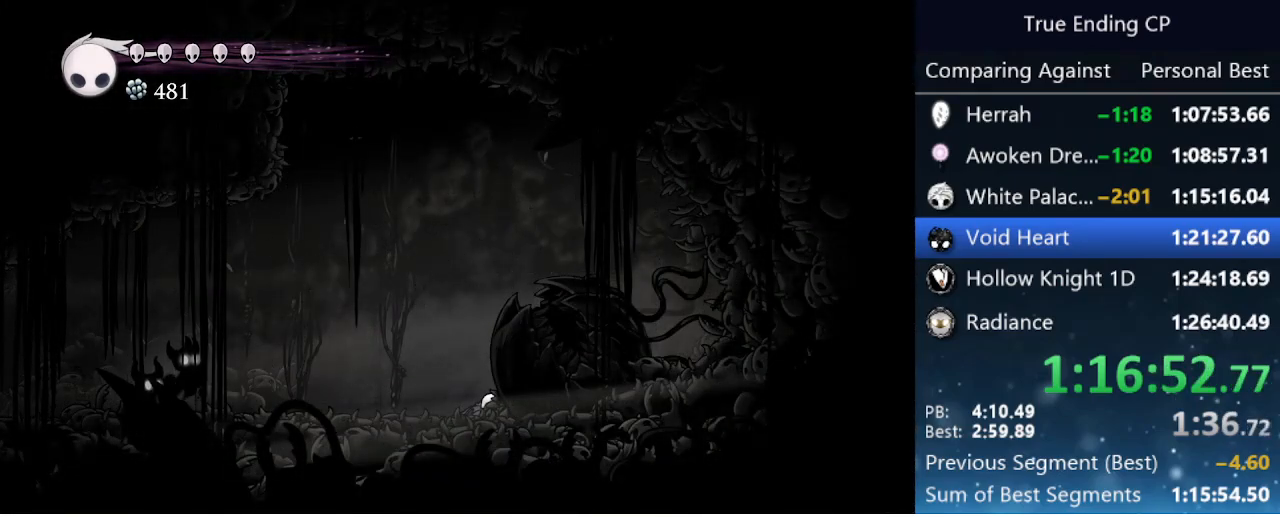
{"keys": ["jump"], "events": [[66, "jump", "down"], [66, "nail", "down"], [166, "jump", "up"], [166, "nail", "up"], [266, "jump", "down"], [266, "nail", "down"], [350, "jump", "up"], [350, "nail", "up"], [400, "jump", "down"], [450, "nail", "down"], [500, "nail", "up"]]}
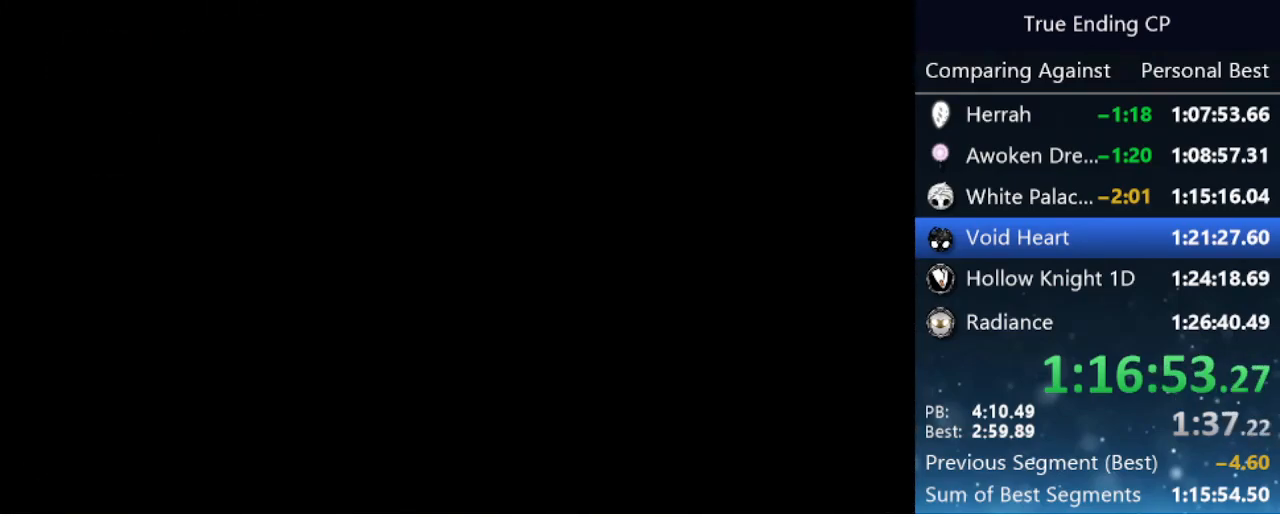
{"keys": [], "events": [[33, "jump", "up"], [133, "jump", "down"], [133, "nail", "down"], [183, "jump", "up"], [183, "nail", "up"]]}
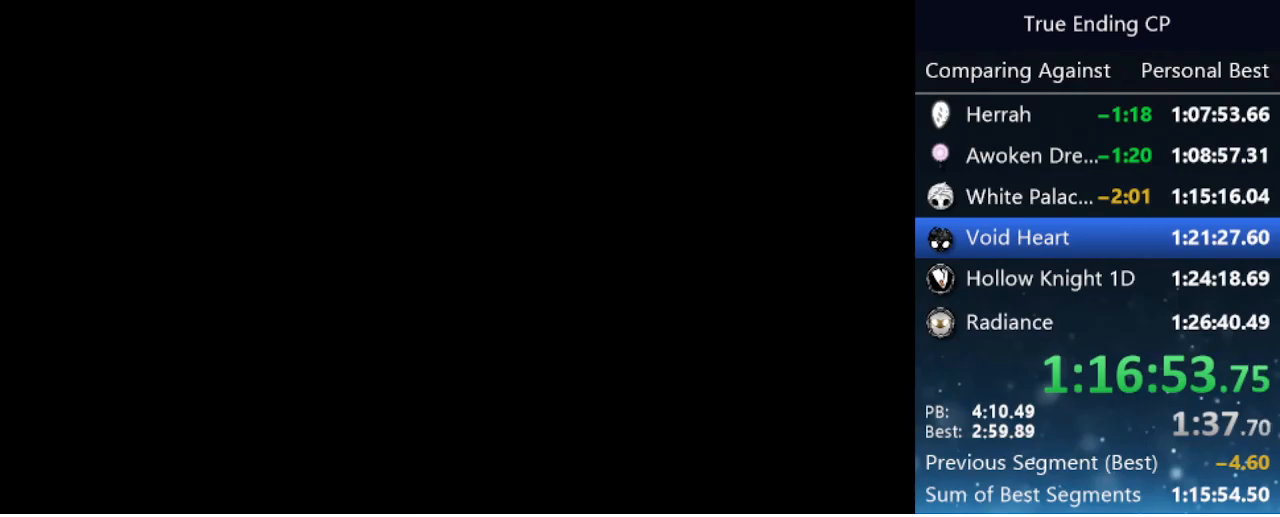
{"keys": [], "events": [[100, "jump", "down"], [200, "jump", "up"], [333, "jump", "down"], [383, "jump", "up"]]}
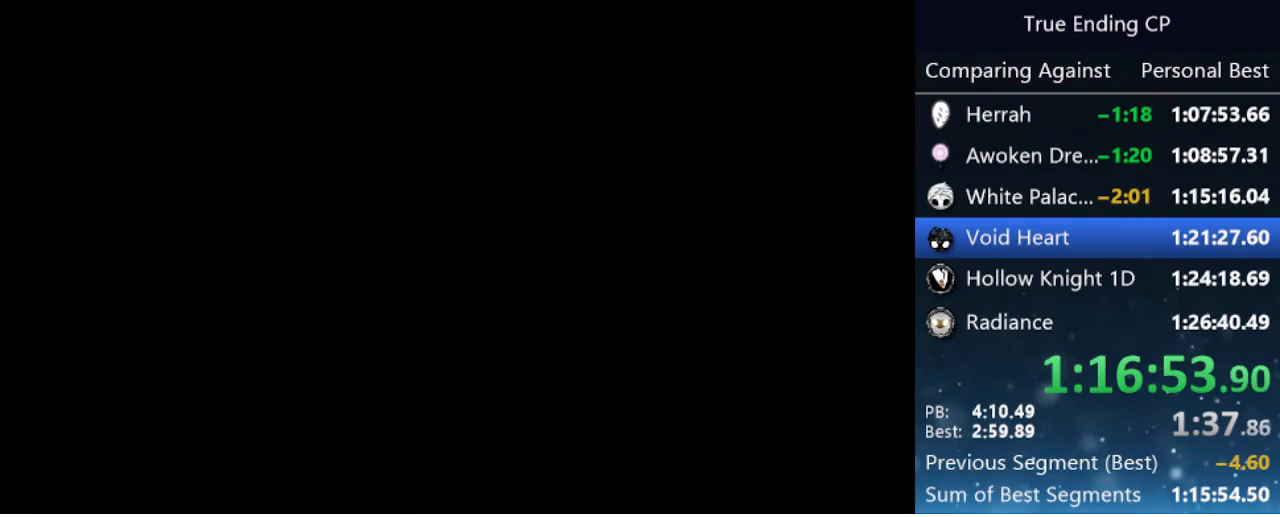
{"keys": [], "events": [[33, "jump", "down"], [116, "jump", "up"], [166, "jump", "down"], [266, "jump", "up"], [350, "jump", "down"], [350, "nail", "down"], [450, "jump", "up"], [483, "nail", "up"]]}
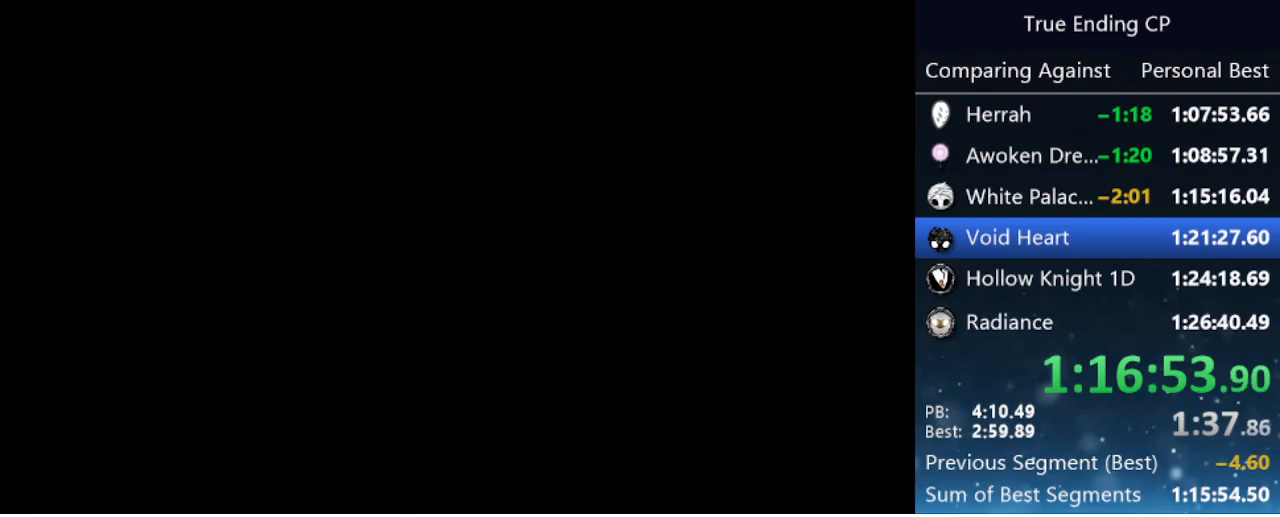
{"keys": [], "events": [[233, "jump", "down"], [316, "jump", "up"], [416, "jump", "down"], [500, "jump", "up"]]}
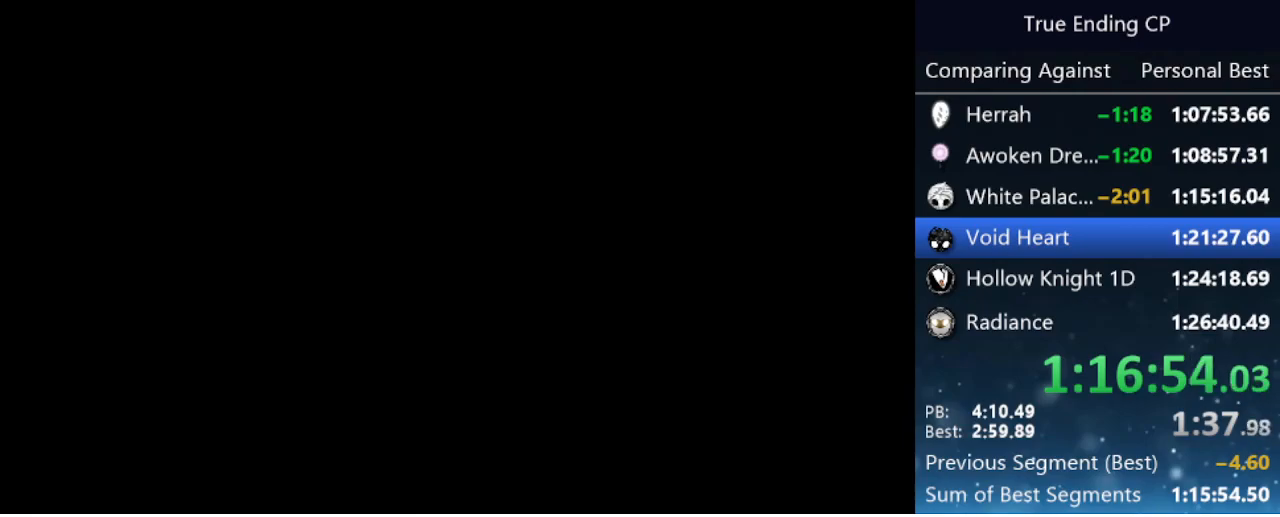
{"keys": ["jump"], "events": [[100, "jump", "down"], [200, "jump", "up"], [283, "jump", "down"], [383, "jump", "up"], [483, "jump", "down"]]}
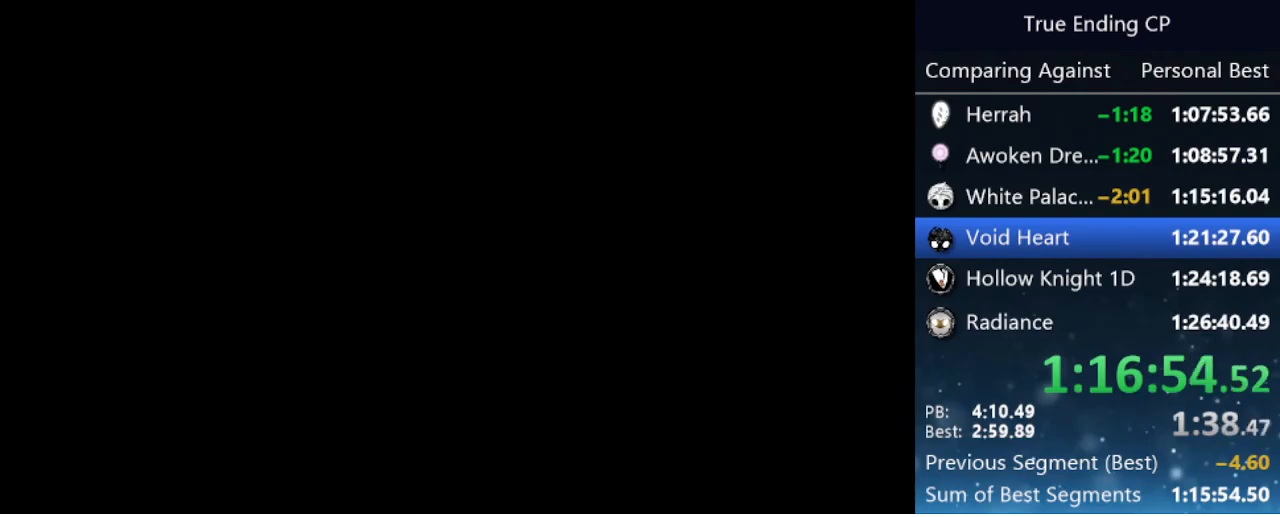
{"keys": ["jump"], "events": [[33, "nail", "down"], [83, "nail", "up"], [116, "jump", "up"], [200, "jump", "down"], [250, "nail", "down"], [350, "jump", "up"], [350, "nail", "up"], [400, "jump", "down"]]}
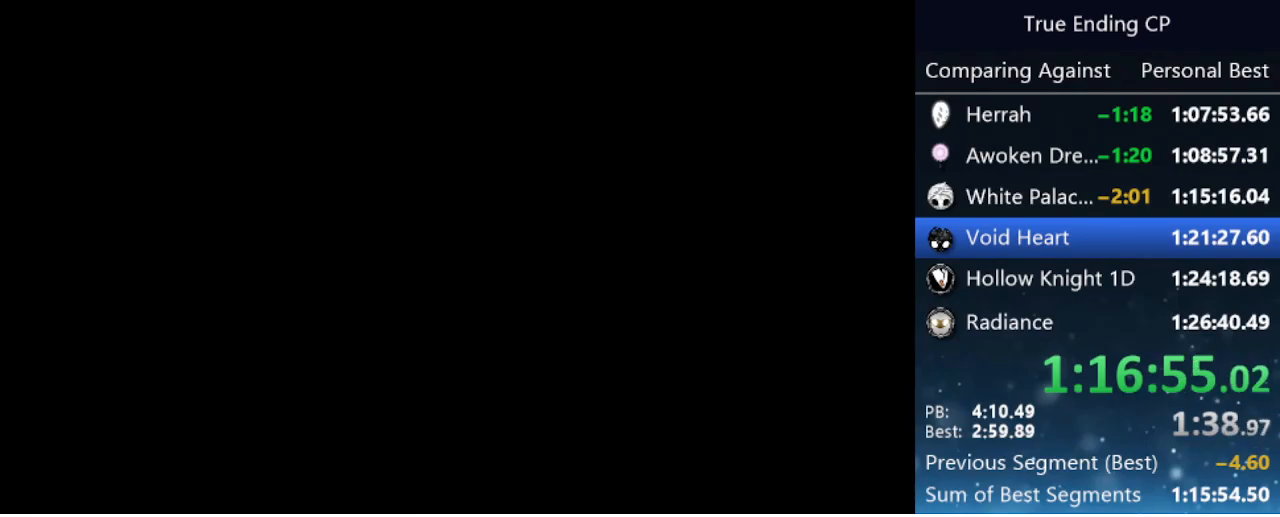
{"keys": ["jump"], "events": [[33, "jump", "up"], [83, "jump", "down"], [233, "jump", "up"], [316, "jump", "down"], [450, "jump", "up"], [500, "jump", "down"]]}
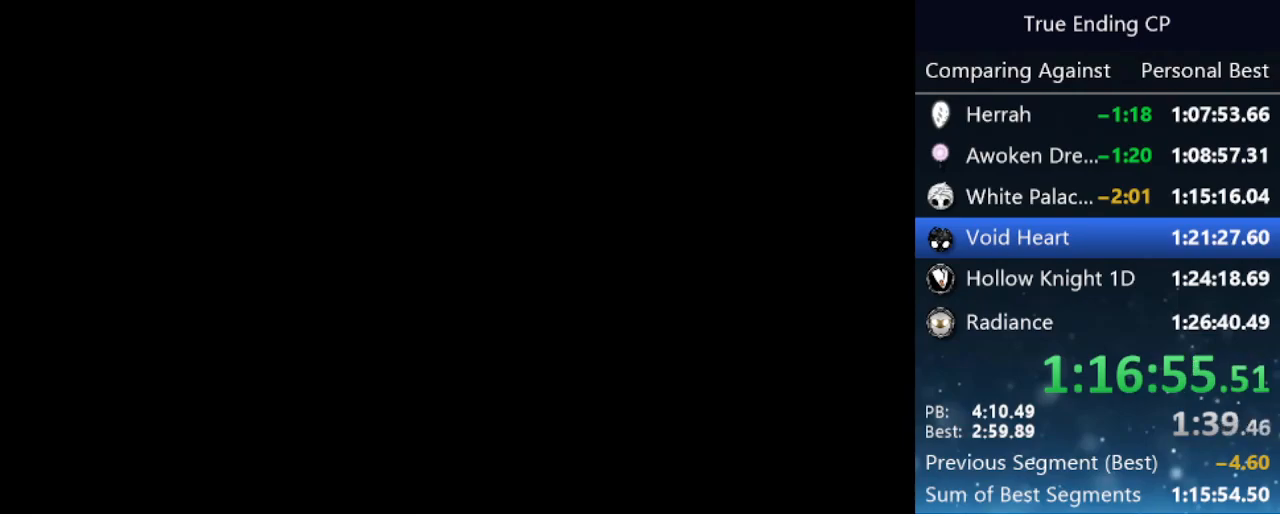
{"keys": ["jump"], "events": []}
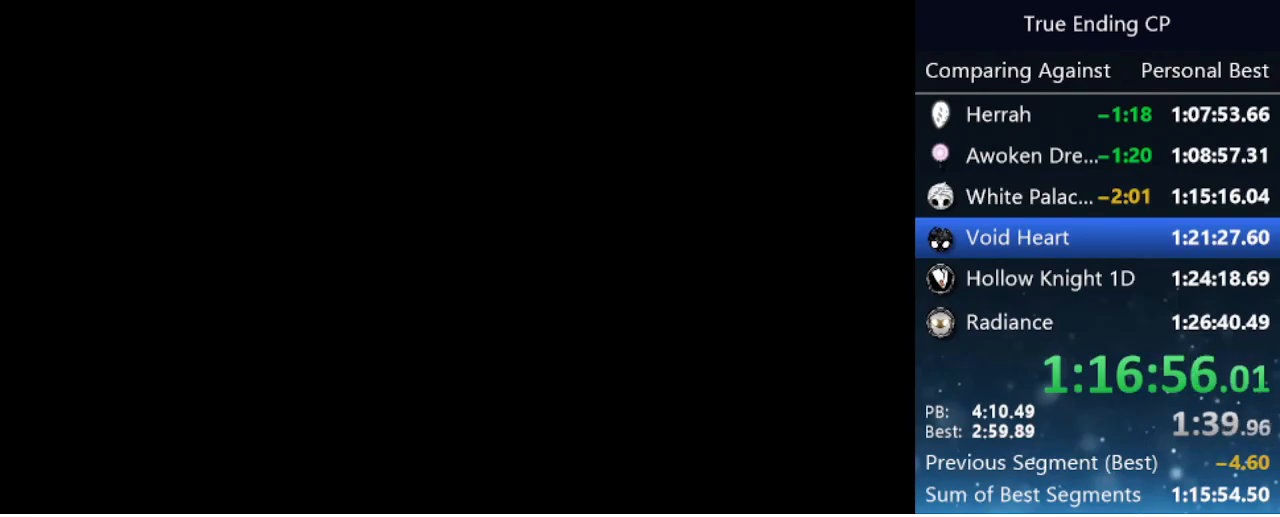
{"keys": [], "events": [[166, "jump", "up"], [400, "jump", "down"], [500, "jump", "up"]]}
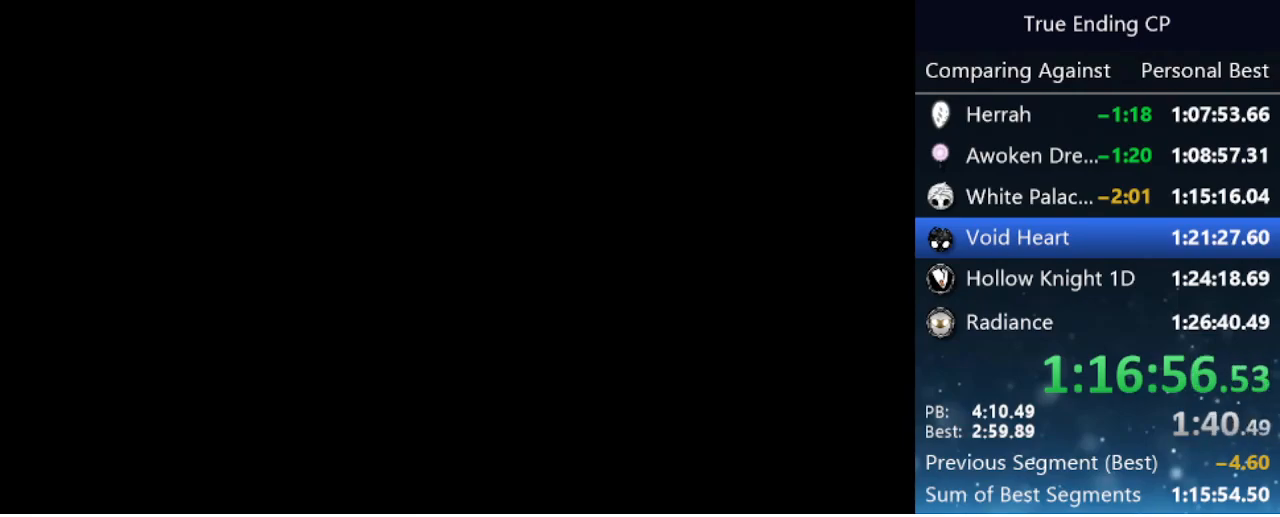
{"keys": ["jump"], "events": [[33, "jump", "down"], [133, "jump", "up"], [216, "jump", "down"], [366, "jump", "up"], [466, "jump", "down"]]}
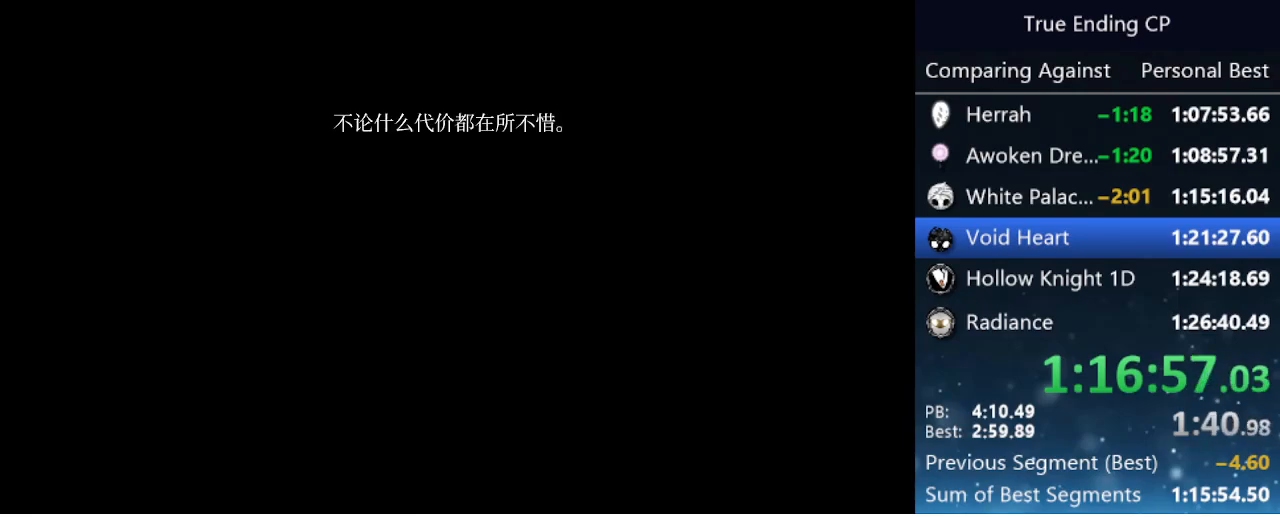
{"keys": [], "events": [[50, "jump", "up"], [200, "jump", "down"], [283, "jump", "up"], [383, "jump", "down"], [433, "jump", "up"]]}
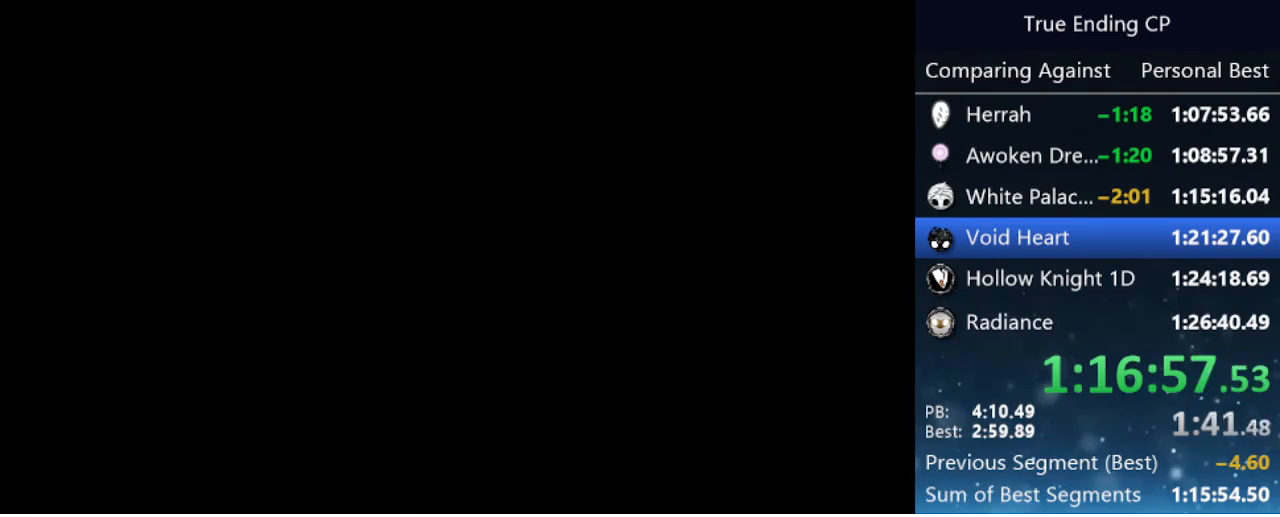
{"keys": [], "events": [[16, "jump", "down"], [16, "nail", "down"], [66, "jump", "up"], [66, "nail", "up"], [200, "jump", "down"], [250, "jump", "up"], [400, "jump", "down"], [400, "nail", "down"], [500, "jump", "up"], [500, "nail", "up"]]}
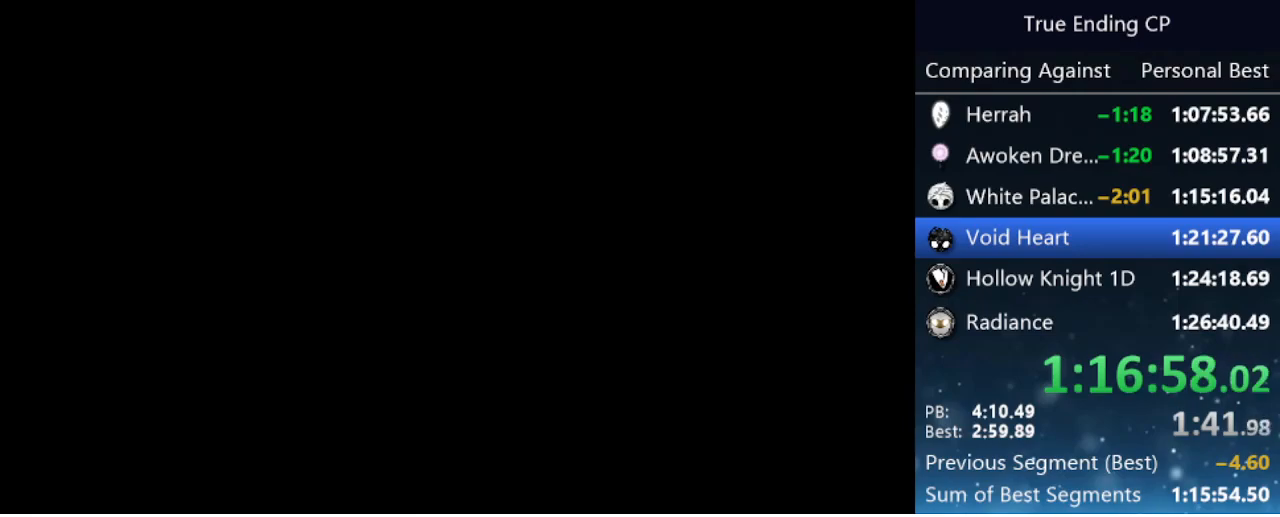
{"keys": [], "events": [[50, "jump", "down"], [50, "nail", "down"], [133, "jump", "up"], [133, "nail", "up"], [233, "jump", "down"], [233, "nail", "down"], [316, "jump", "up"], [316, "nail", "up"], [366, "jump", "down"], [416, "nail", "down"], [466, "jump", "up"], [466, "nail", "up"]]}
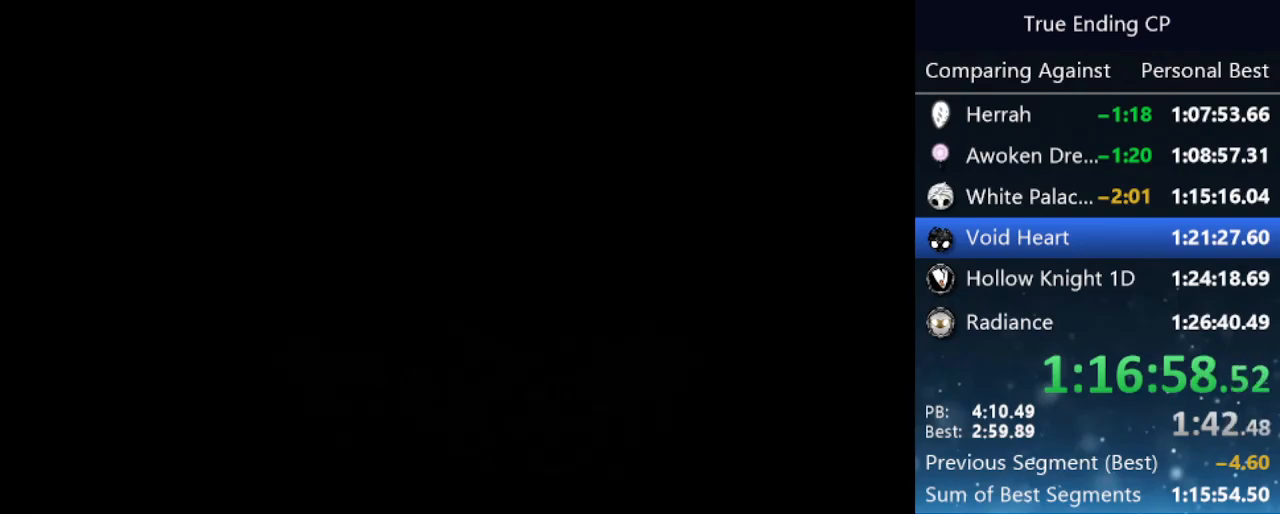
{"keys": [], "events": [[66, "jump", "down"], [66, "nail", "down"], [150, "jump", "up"], [150, "nail", "up"], [200, "jump", "down"], [233, "nail", "down"], [283, "jump", "up"], [283, "nail", "up"], [383, "jump", "down"], [383, "nail", "down"], [483, "jump", "up"], [483, "nail", "up"]]}
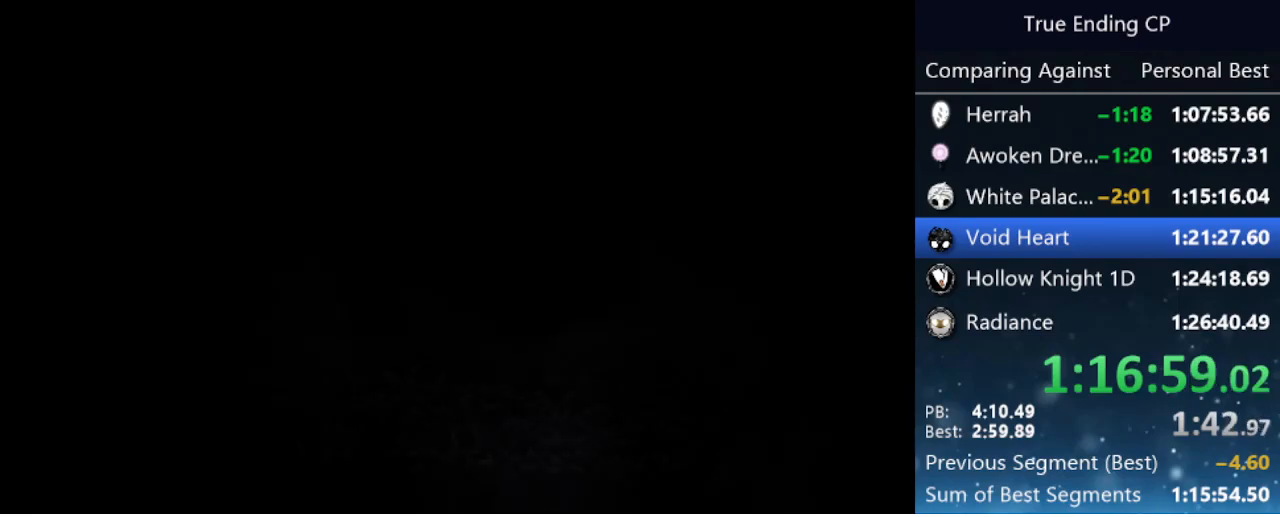
{"keys": ["left", "nail"], "events": [[33, "jump", "down"], [66, "nail", "down"], [166, "jump", "up"], [166, "nail", "up"], [266, "jump", "down"], [266, "nail", "down"], [350, "jump", "up"], [350, "nail", "up"], [400, "jump", "down"], [450, "nail", "down"], [483, "jump", "up"], [483, "left", "down"]]}
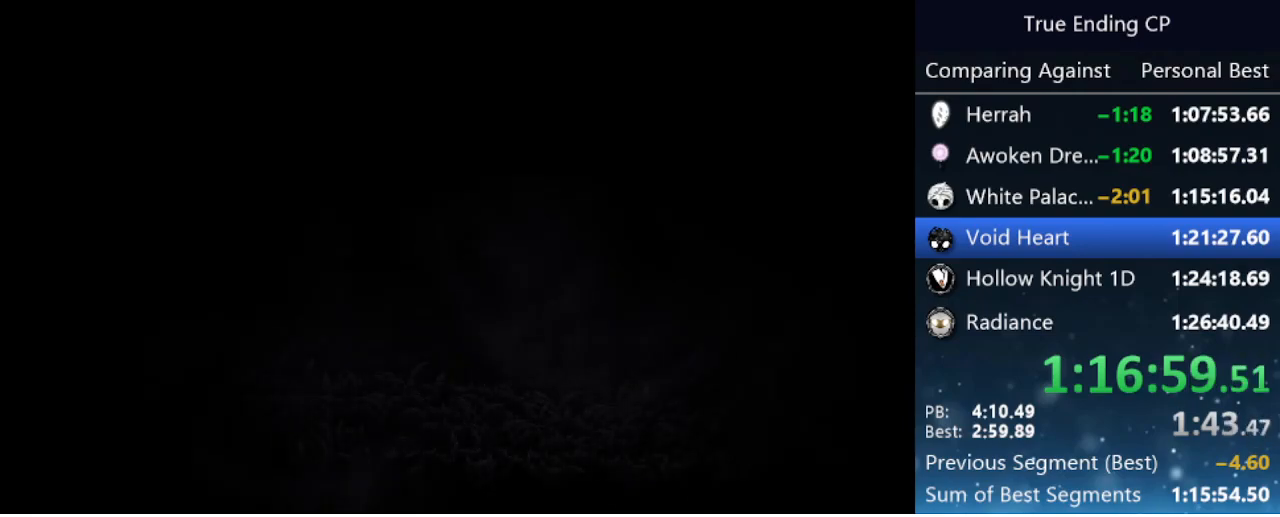
{"keys": ["nail"], "events": [[33, "nail", "up"], [83, "jump", "down"], [83, "nail", "down"], [83, "up", "down"], [183, "jump", "up"], [183, "left", "up"], [183, "nail", "up"], [183, "up", "up"], [266, "jump", "down"], [266, "nail", "down"], [366, "jump", "up"], [366, "nail", "up"], [416, "jump", "down"], [450, "nail", "down"], [500, "jump", "up"]]}
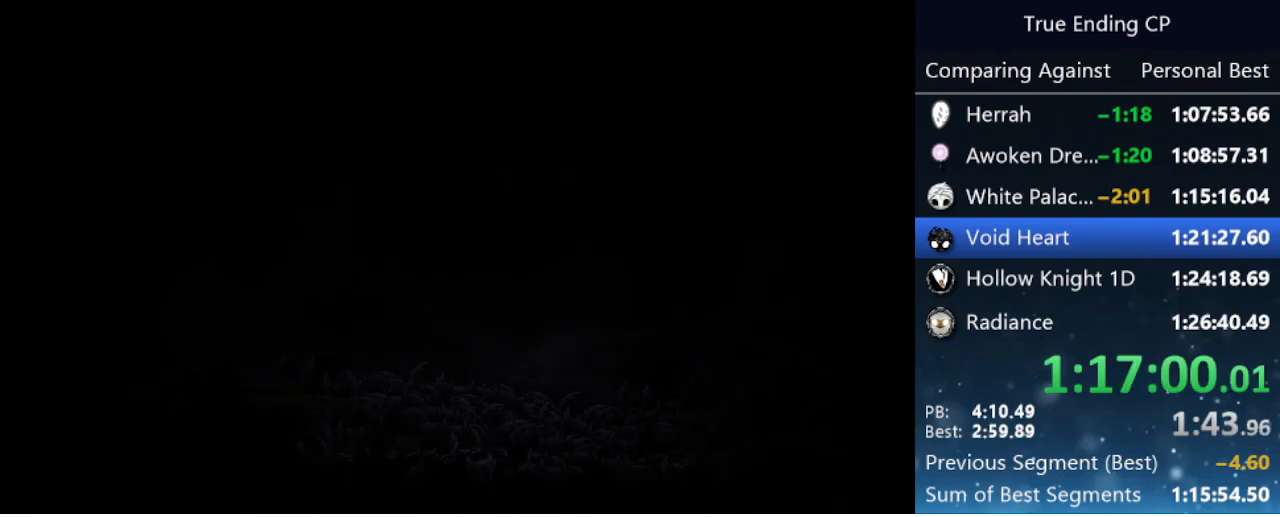
{"keys": ["jump", "nail"], "events": [[50, "nail", "up"], [100, "jump", "down"], [100, "nail", "down"], [200, "jump", "up"], [200, "nail", "up"], [283, "jump", "down"], [283, "nail", "down"], [383, "jump", "up"], [383, "nail", "up"], [483, "jump", "down"], [483, "nail", "down"]]}
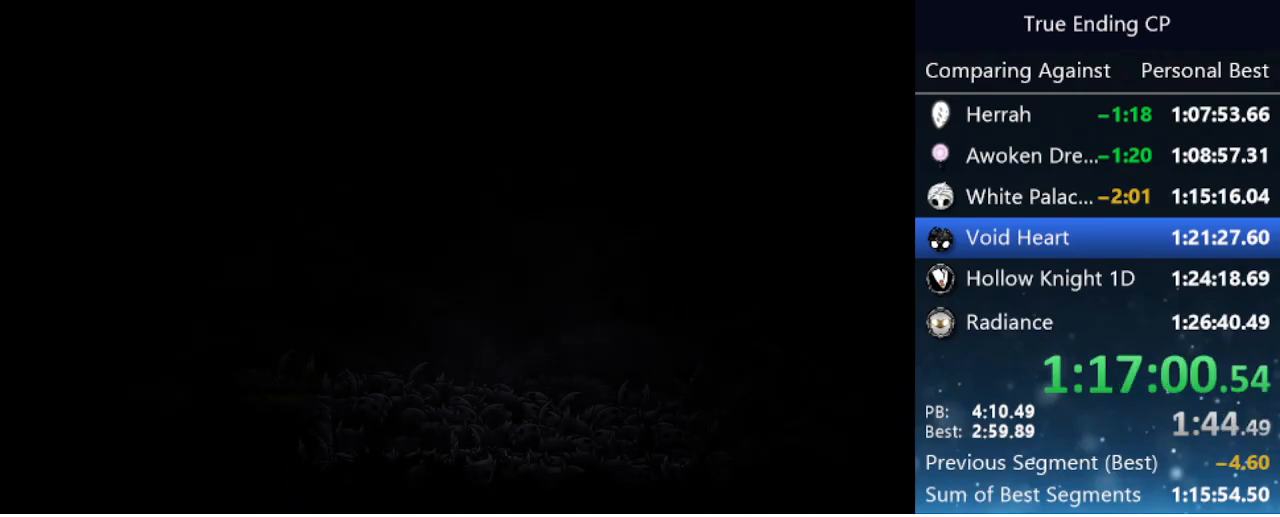
{"keys": ["jump", "nail"], "events": [[83, "jump", "up"], [83, "nail", "up"], [166, "jump", "down"], [166, "nail", "down"], [250, "jump", "up"], [250, "nail", "up"], [300, "jump", "down"], [350, "nail", "down"], [450, "jump", "up"], [450, "nail", "up"], [500, "jump", "down"], [500, "nail", "down"]]}
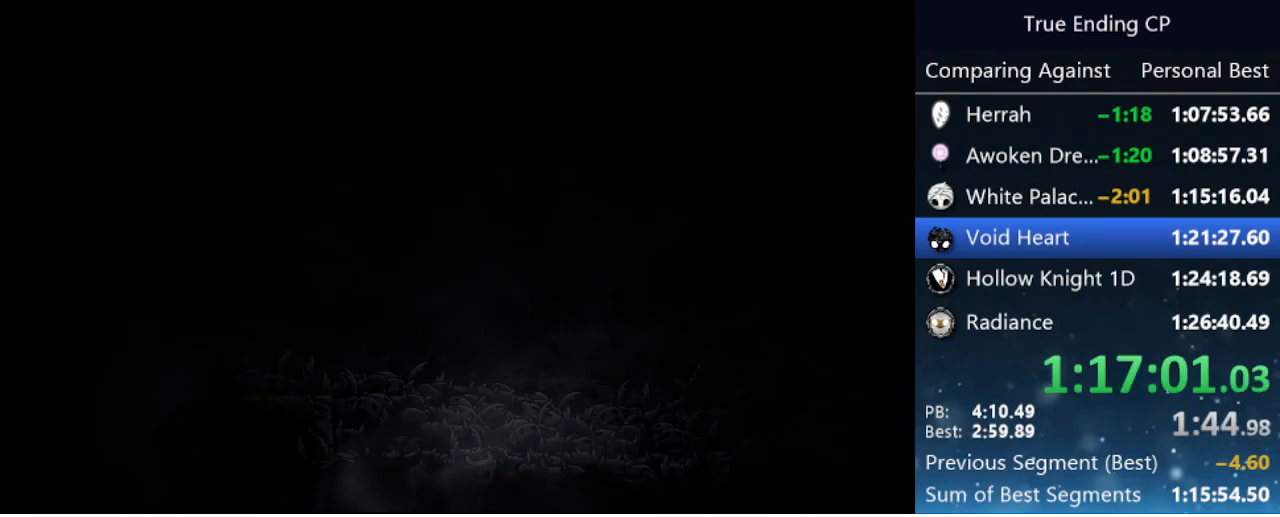
{"keys": [], "events": [[83, "jump", "up"], [83, "nail", "up"], [183, "jump", "down"], [183, "nail", "down"], [283, "jump", "up"], [283, "nail", "up"], [366, "jump", "down"], [366, "nail", "down"], [450, "jump", "up"], [450, "nail", "up"]]}
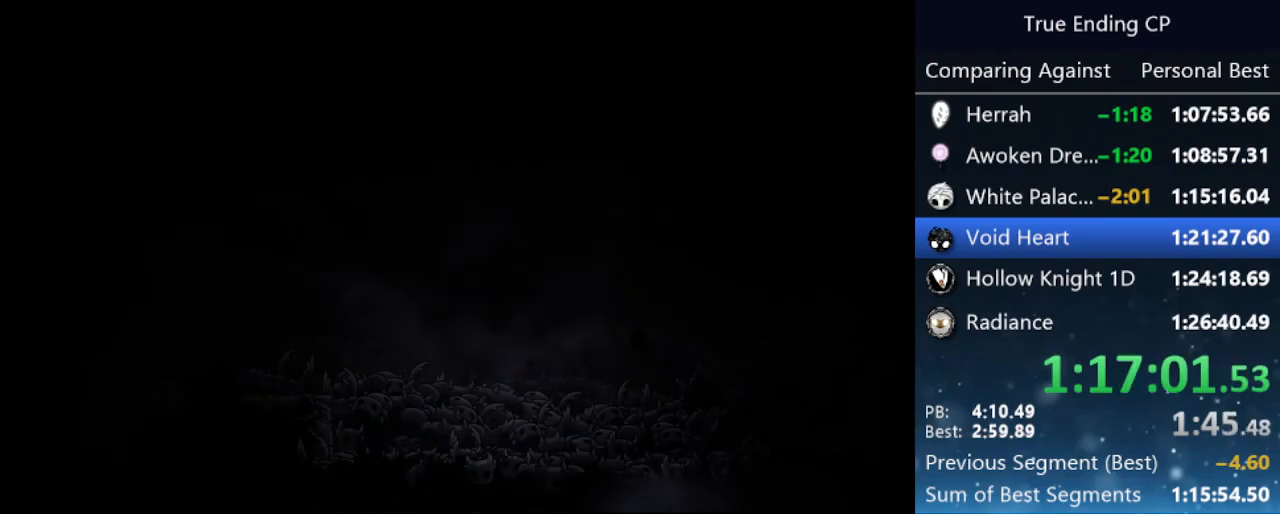
{"keys": [], "events": [[50, "jump", "down"], [50, "nail", "down"], [150, "jump", "up"], [150, "nail", "up"], [200, "jump", "down"], [200, "nail", "down"], [283, "jump", "up"], [283, "nail", "up"], [383, "jump", "down"], [383, "nail", "down"], [466, "jump", "up"], [466, "nail", "up"]]}